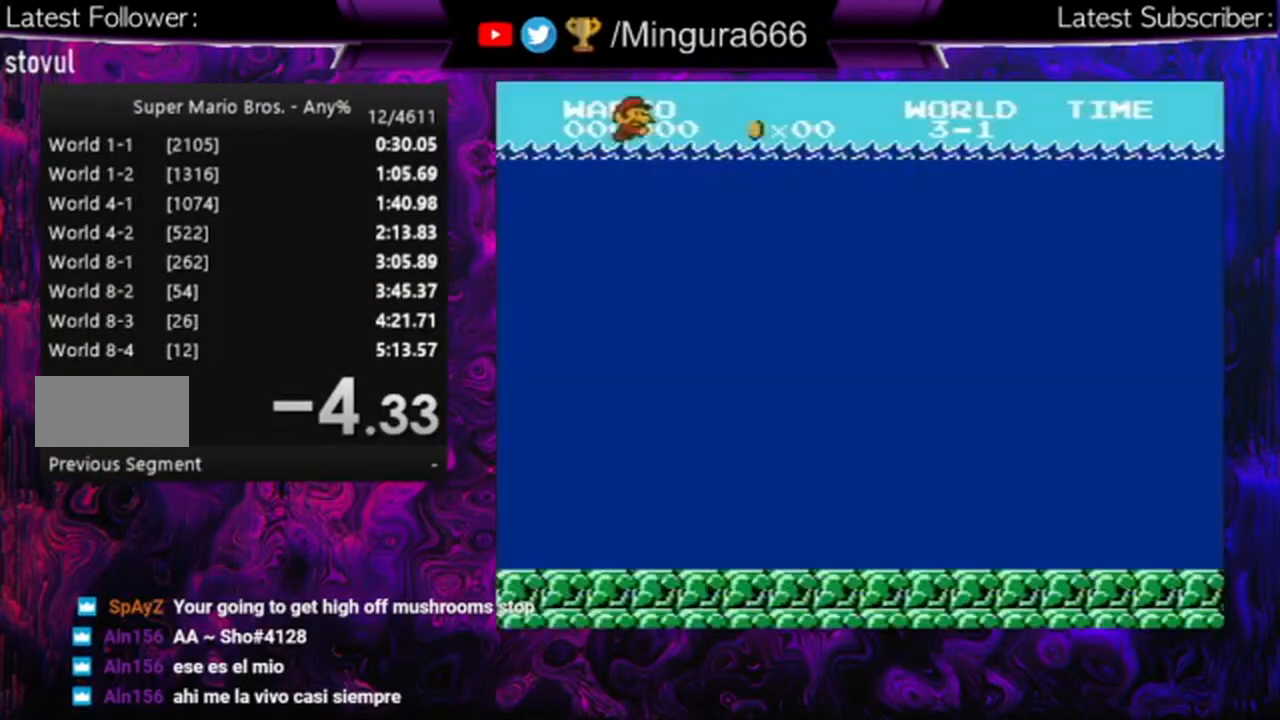
Gameplay with a controller (Nintendo layout); each line is a JSON object with the inputs held at the frame after it. "events" lists button and stick changes between this image and that frame as [ms after this image, input, new state], when the widget could be followed in between. Not read: L3 R3.
{"buttons": ["B", "DPAD_RIGHT"], "events": [[500, "B", "down"]]}
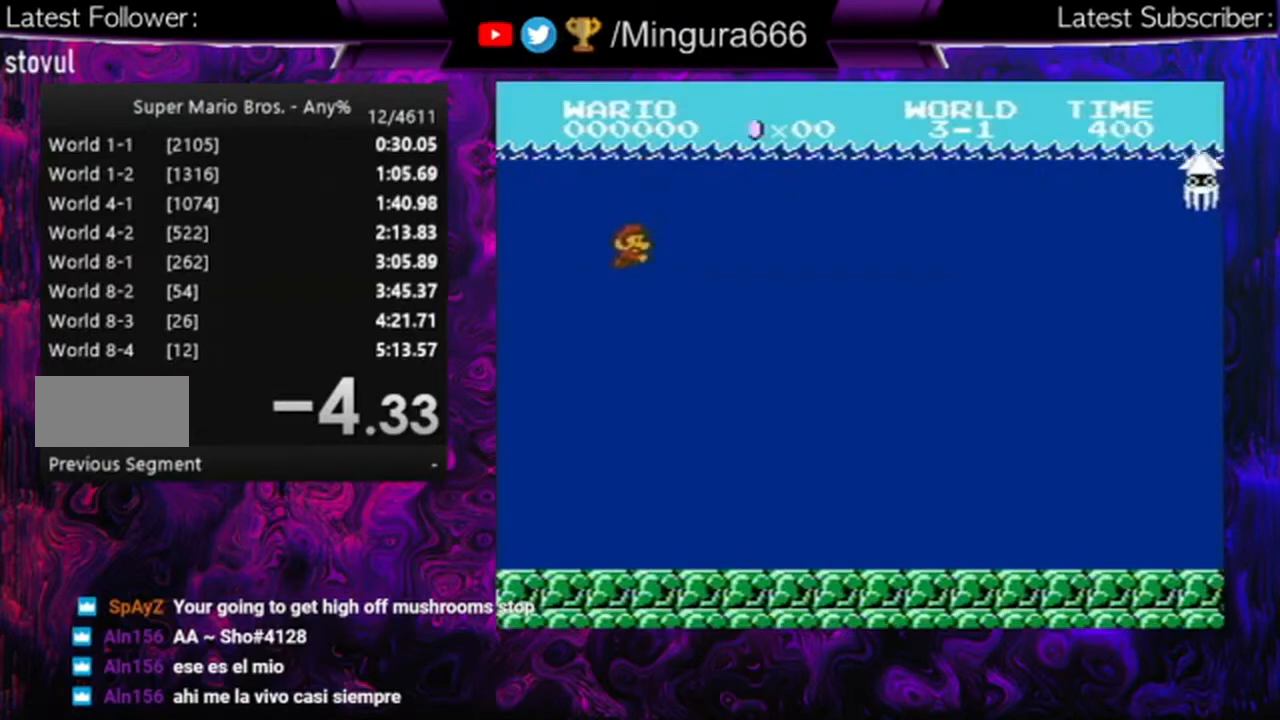
{"buttons": ["B", "DPAD_RIGHT"], "events": []}
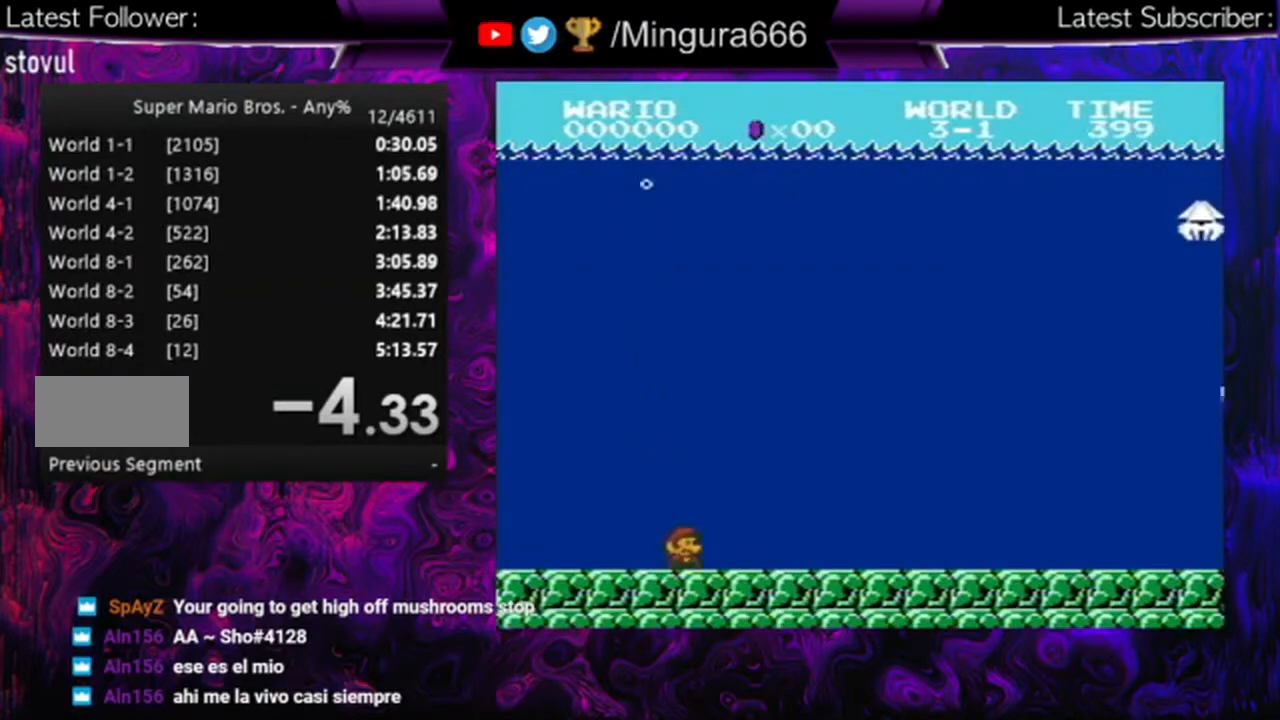
{"buttons": ["B", "DPAD_RIGHT"], "events": [[133, "A", "down"], [267, "A", "up"]]}
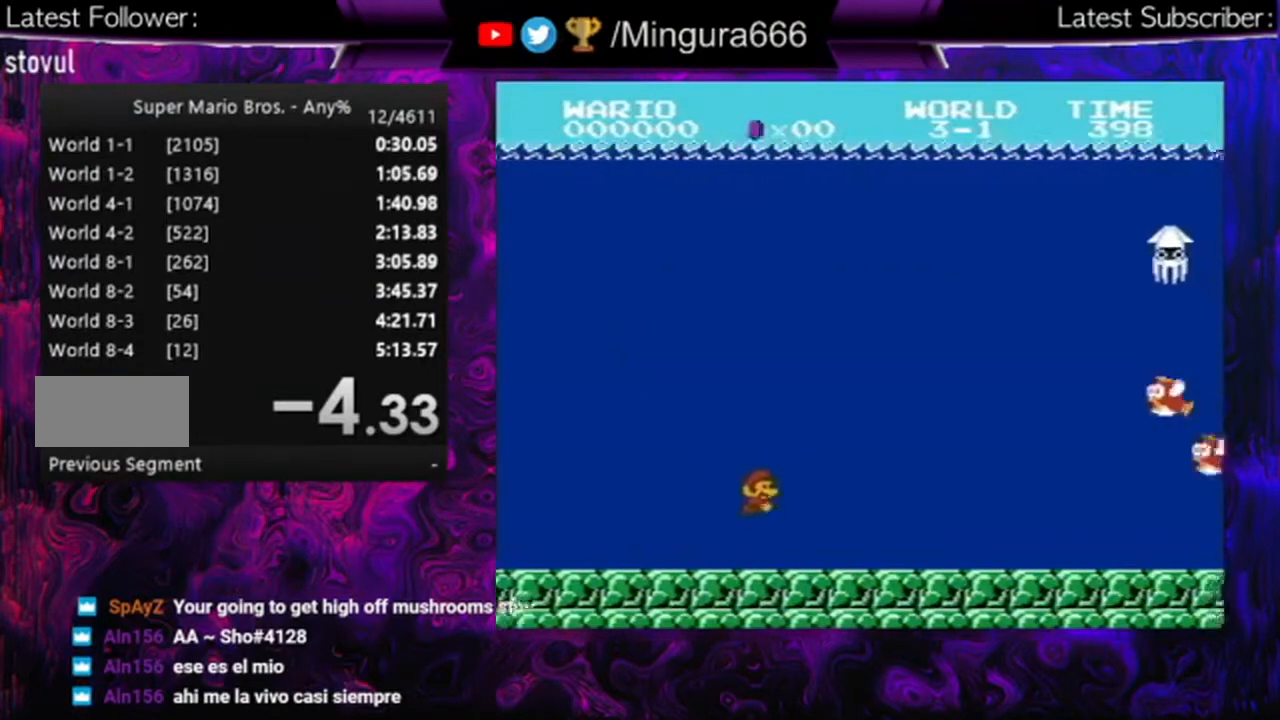
{"buttons": ["DPAD_RIGHT"], "events": [[200, "B", "up"]]}
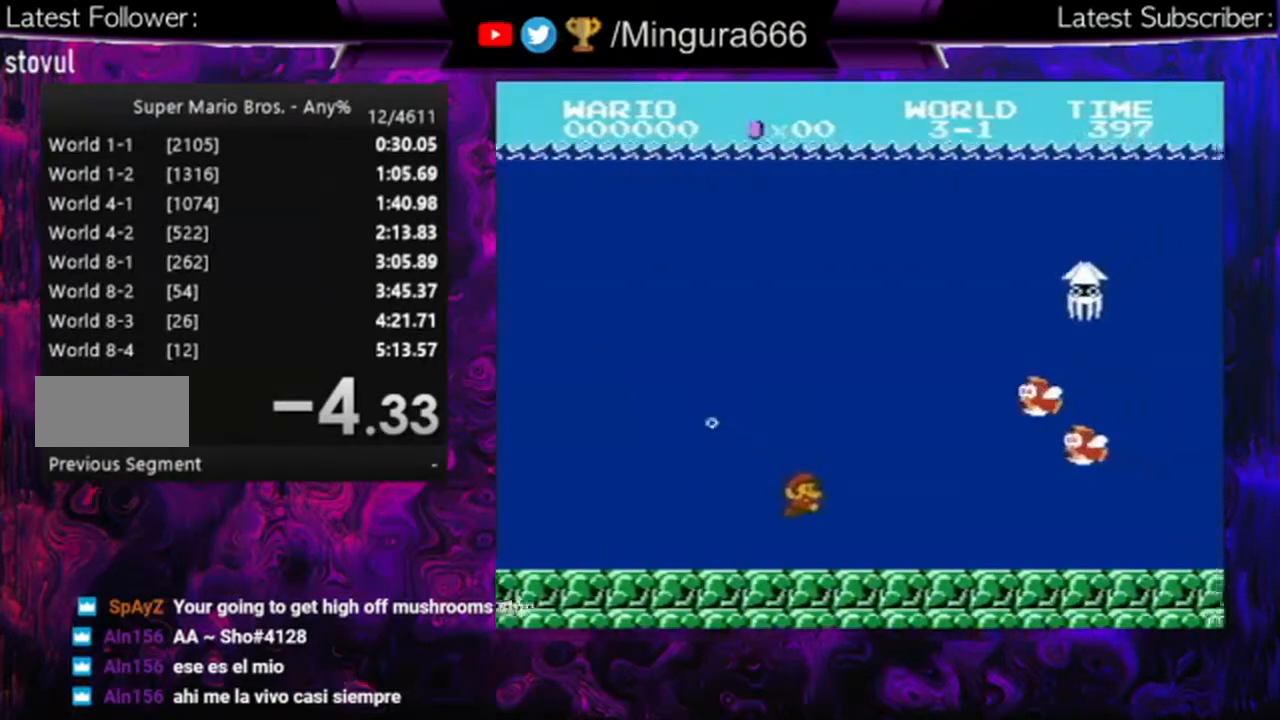
{"buttons": ["DPAD_RIGHT"], "events": []}
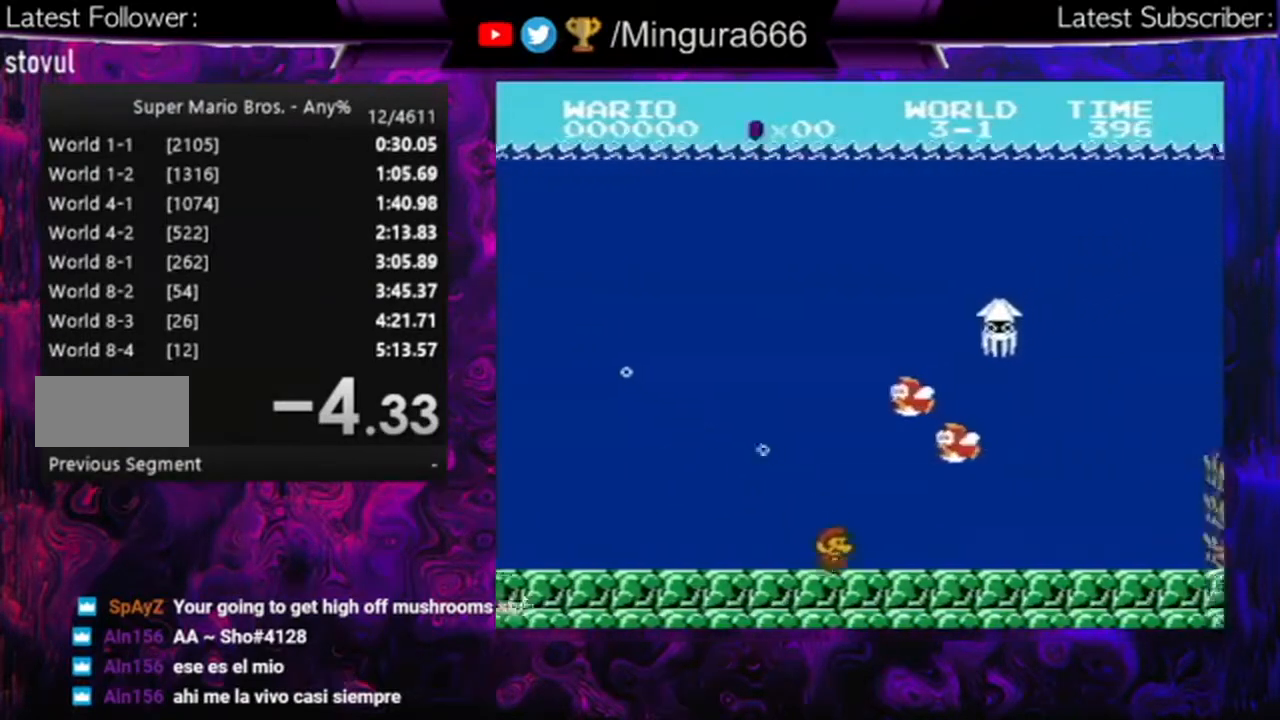
{"buttons": ["DPAD_RIGHT"], "events": [[333, "A", "down"], [433, "A", "up"]]}
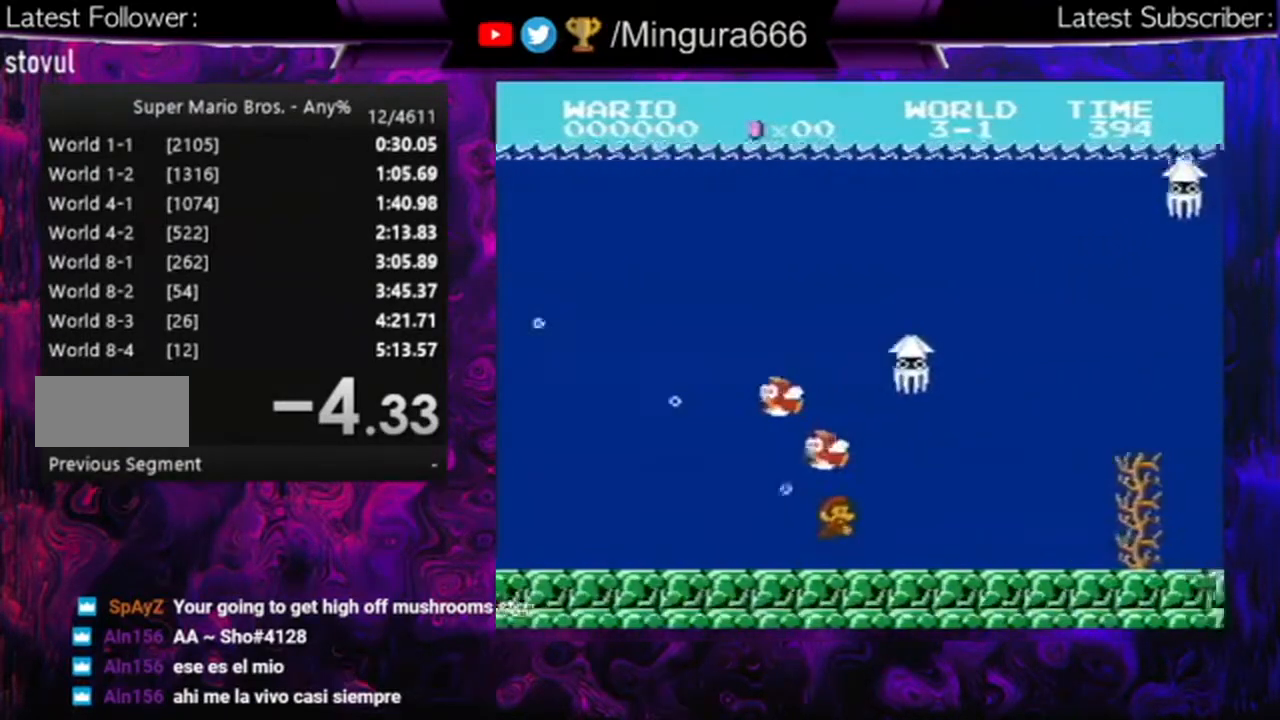
{"buttons": ["A", "DPAD_RIGHT"], "events": [[267, "A", "down"]]}
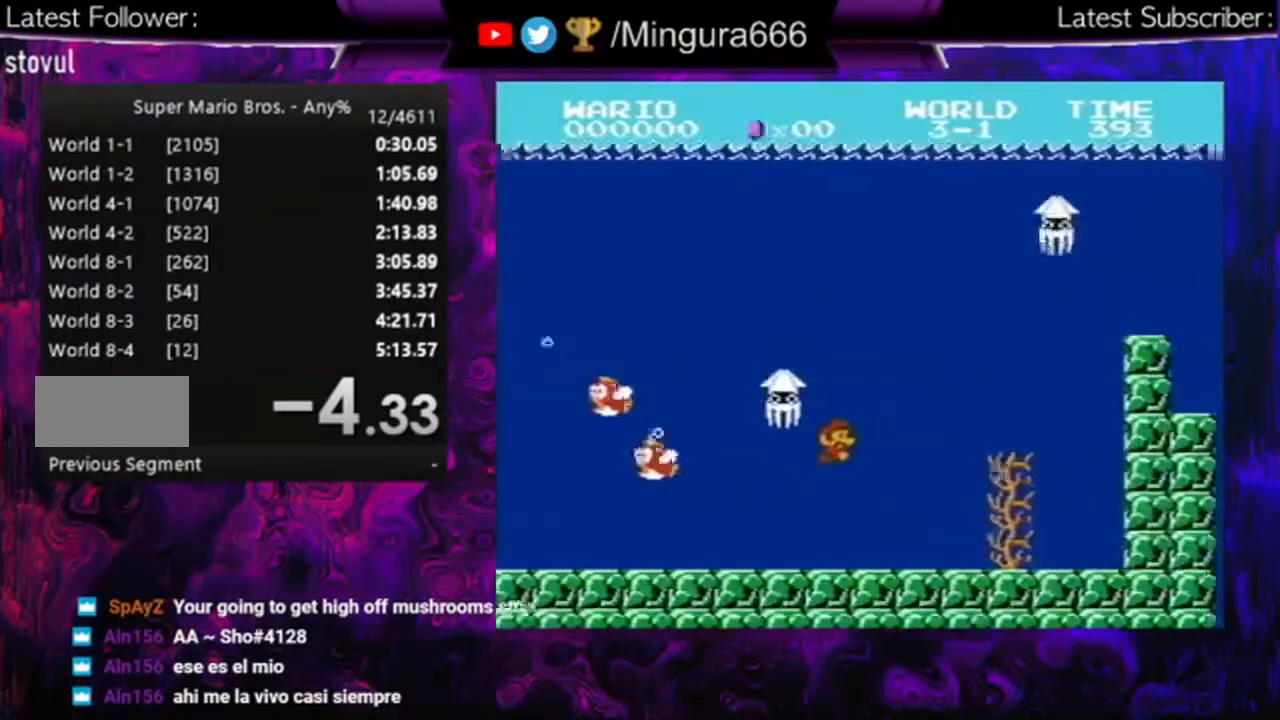
{"buttons": ["DPAD_RIGHT"], "events": [[33, "A", "up"], [67, "A", "down"], [167, "A", "up"]]}
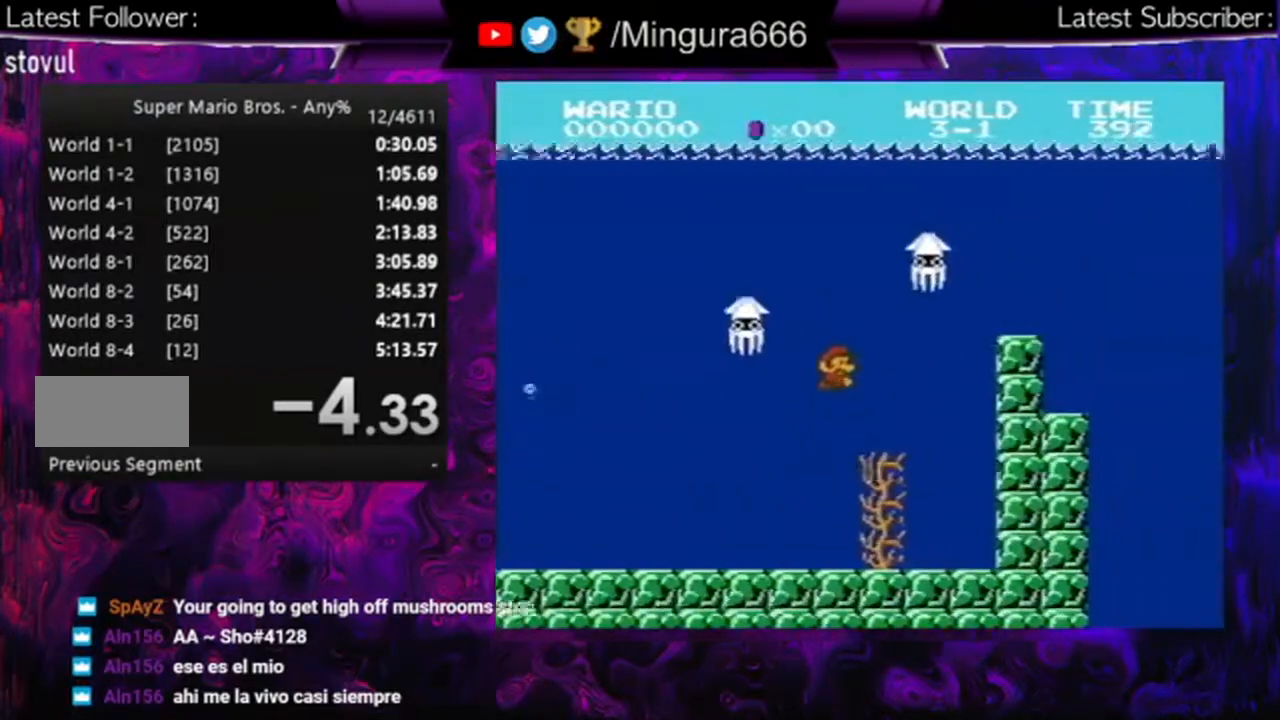
{"buttons": ["DPAD_RIGHT"], "events": [[167, "A", "down"], [233, "A", "up"]]}
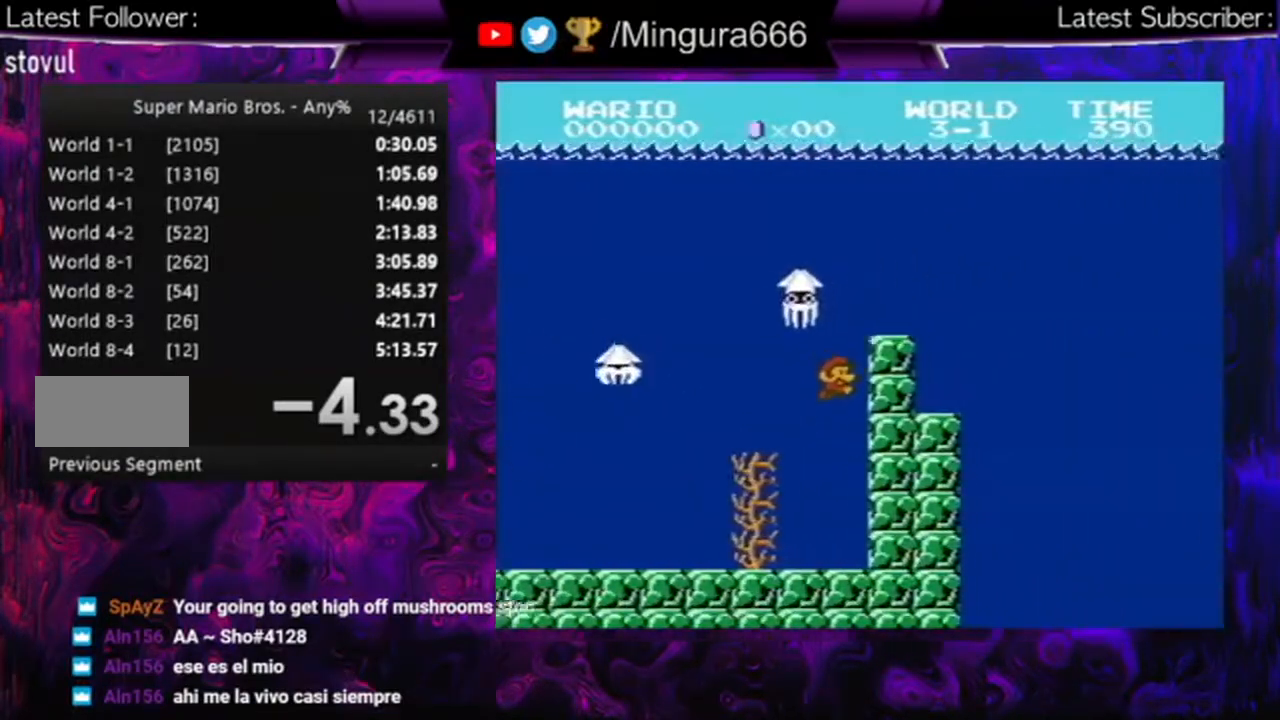
{"buttons": ["DPAD_RIGHT"], "events": [[33, "A", "down"], [133, "A", "up"], [200, "A", "down"], [333, "A", "up"], [367, "A", "down"], [400, "A", "up"]]}
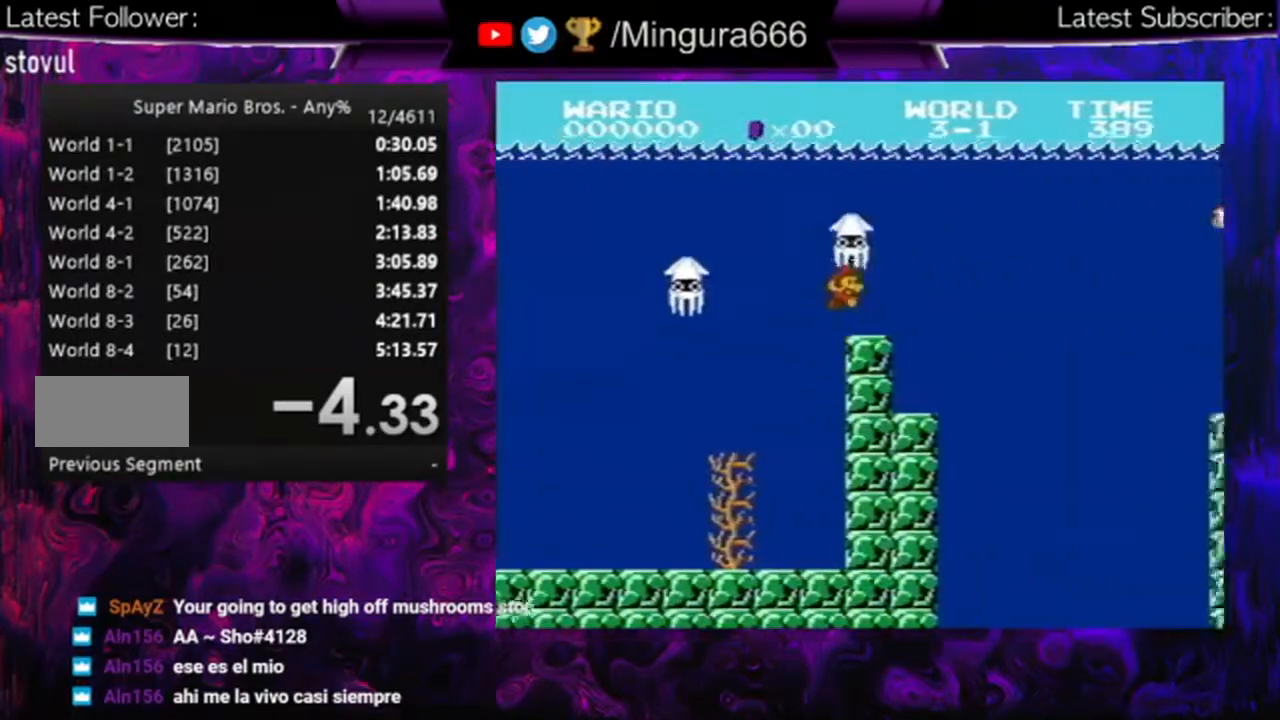
{"buttons": ["DPAD_RIGHT"], "events": []}
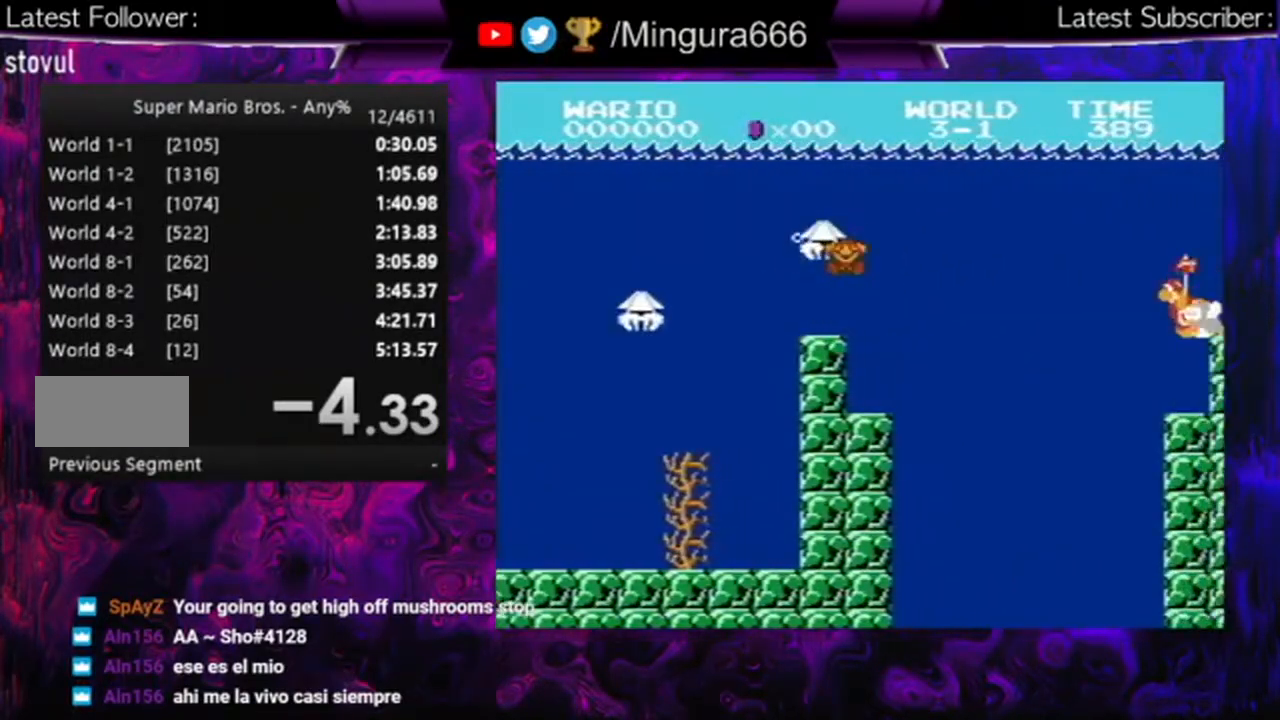
{"buttons": [], "events": [[233, "DPAD_RIGHT", "up"]]}
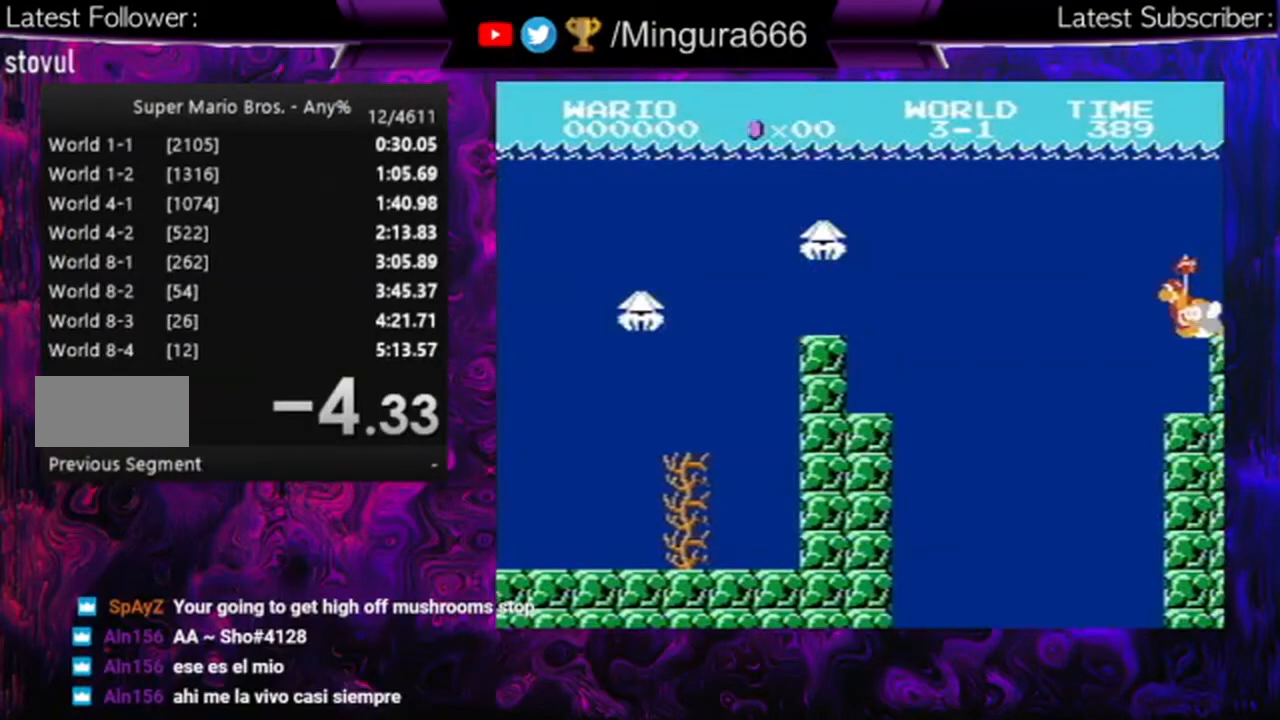
{"buttons": [], "events": []}
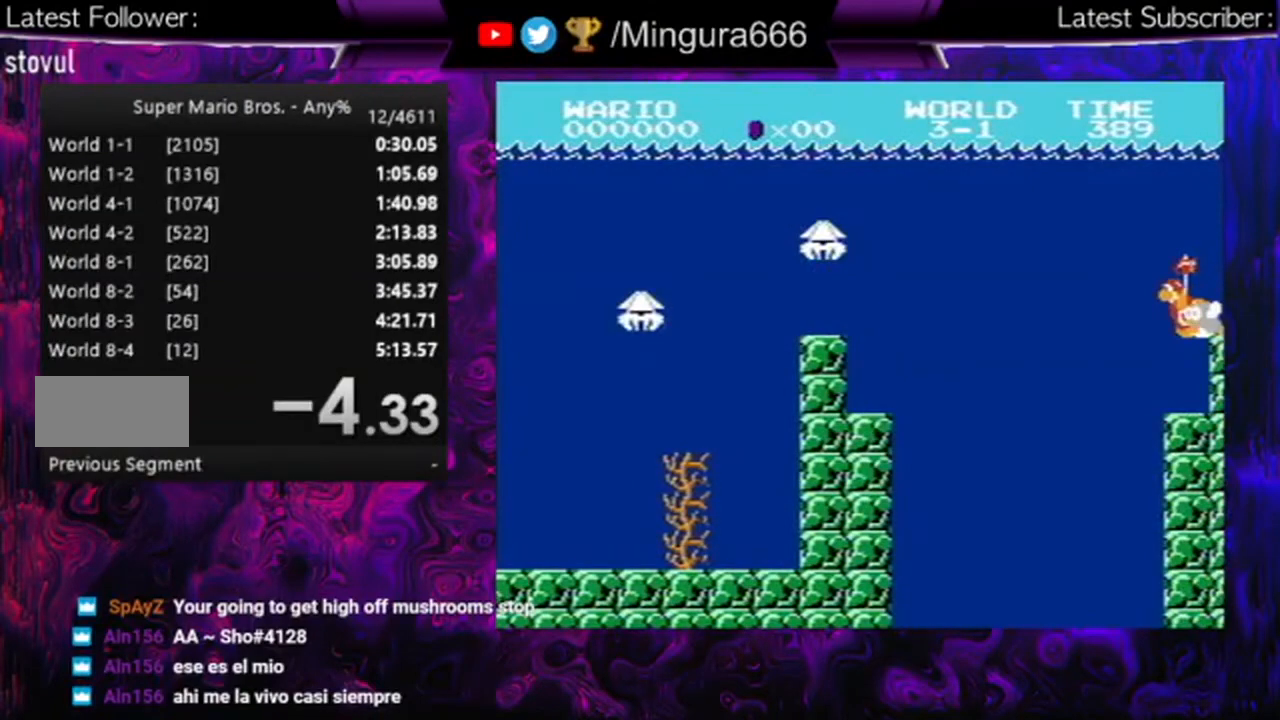
{"buttons": [], "events": []}
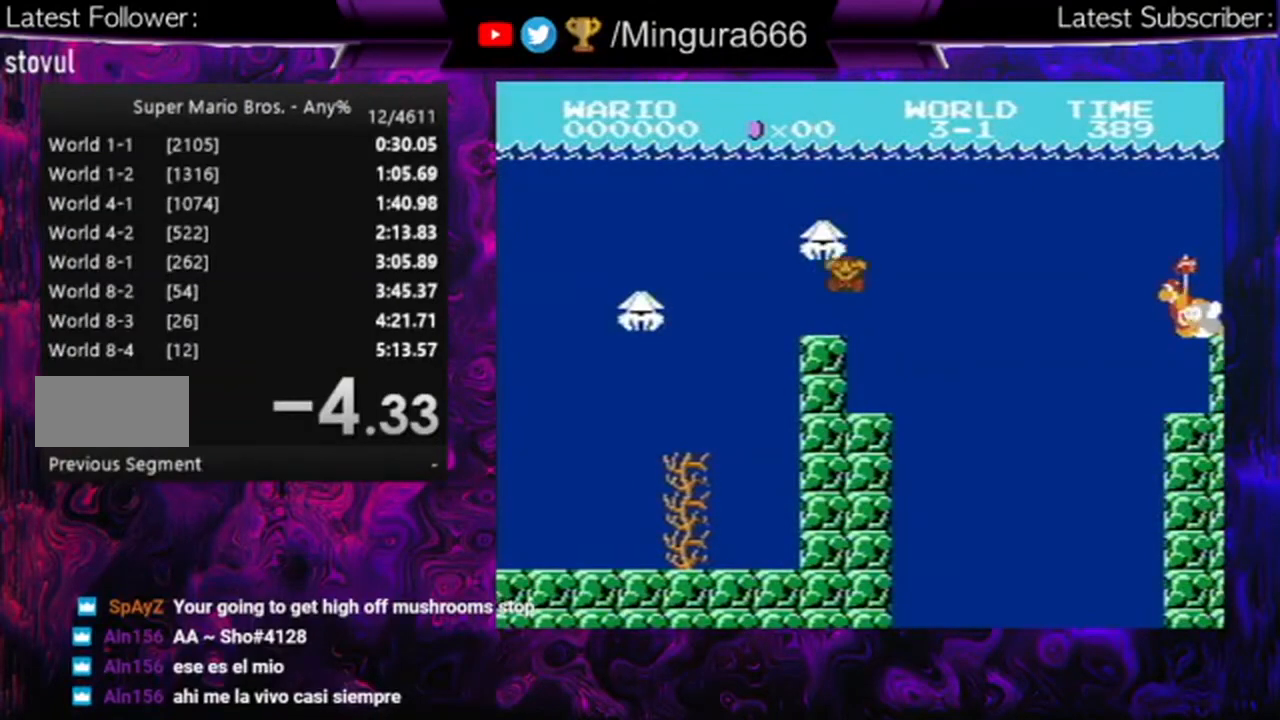
{"buttons": [], "events": []}
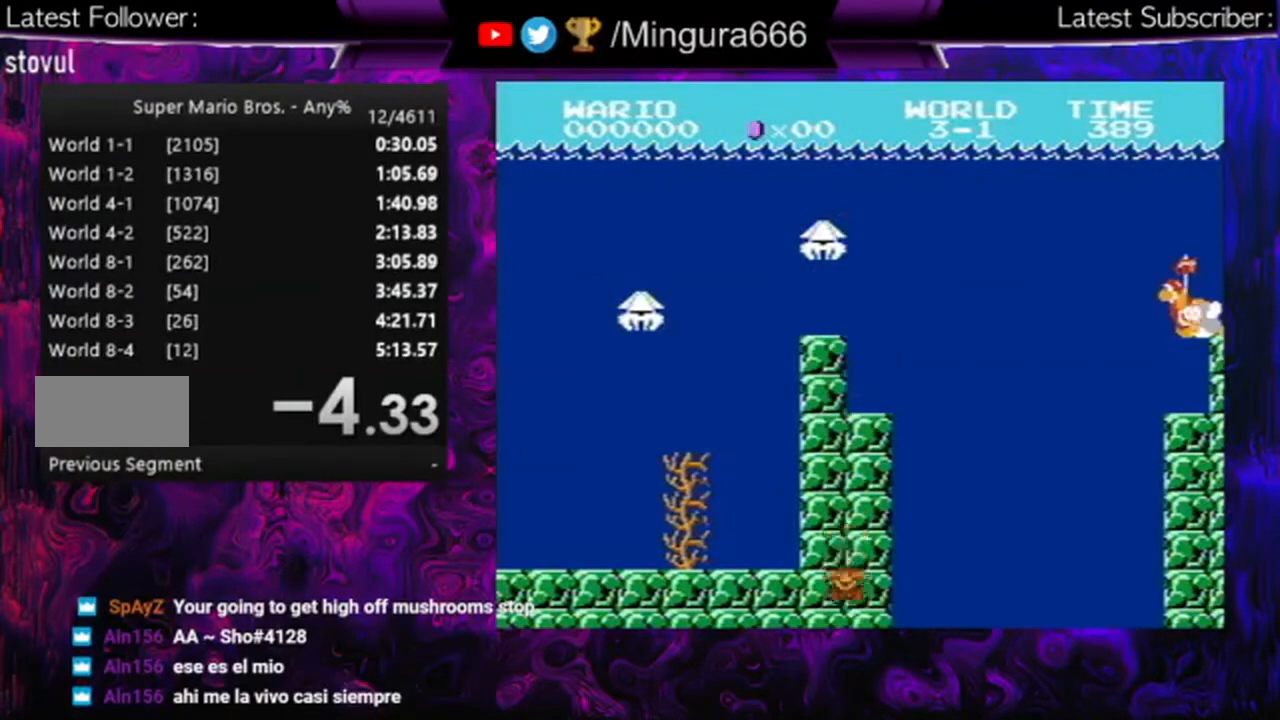
{"buttons": ["A", "DPAD_RIGHT"]}
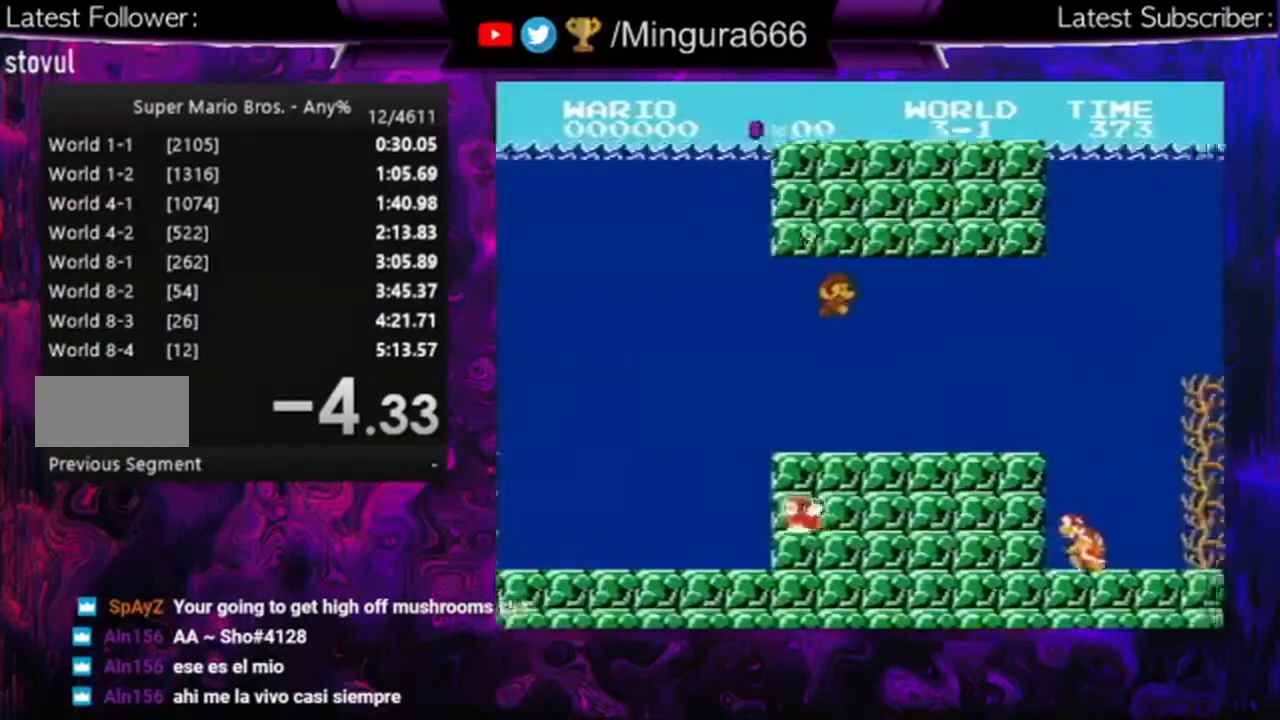
{"buttons": ["A", "DPAD_RIGHT"], "events": [[100, "A", "up"], [167, "A", "down"], [233, "A", "up"], [333, "A", "down"], [433, "A", "up"], [467, "A", "down"]]}
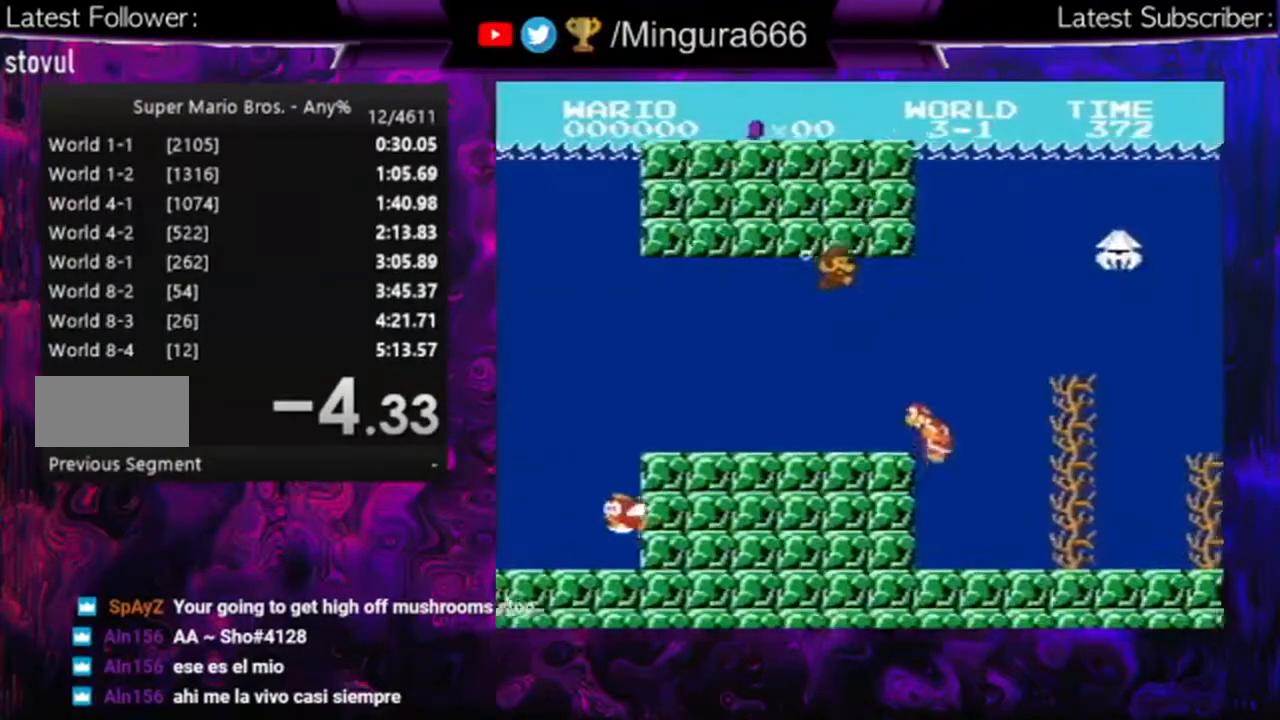
{"buttons": ["DPAD_RIGHT"], "events": [[67, "A", "up"]]}
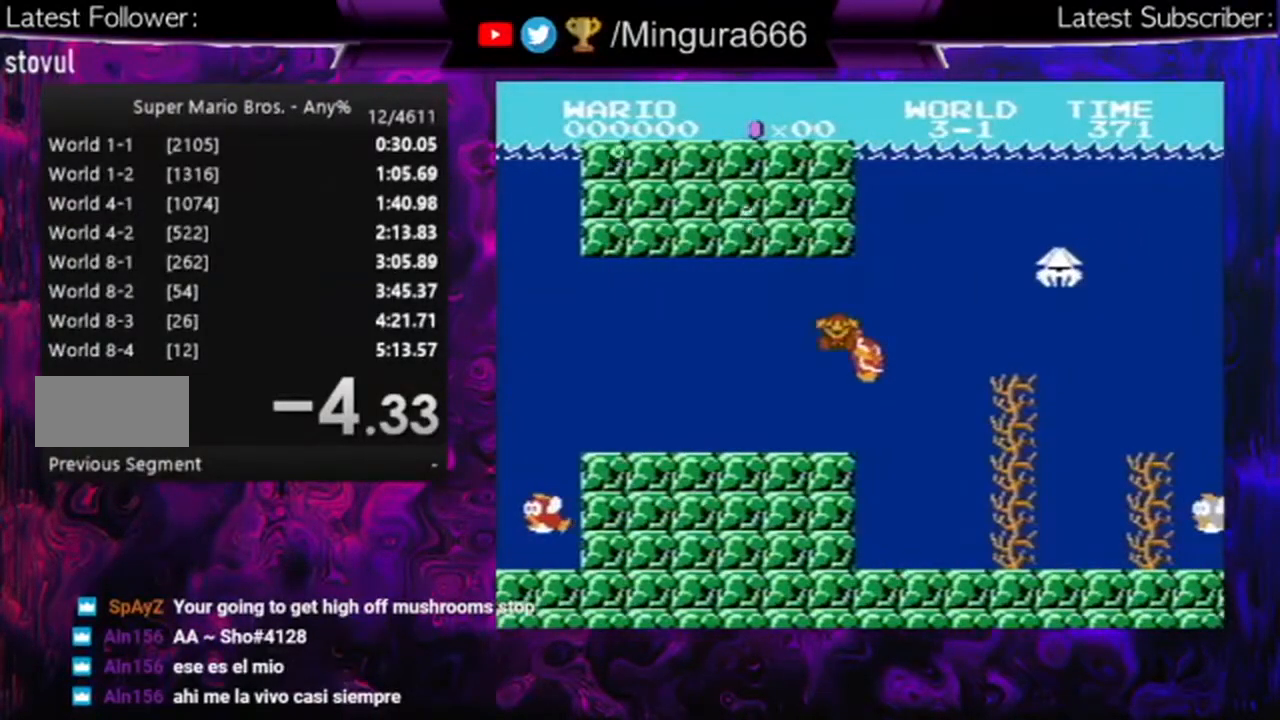
{"buttons": [], "events": [[133, "DPAD_RIGHT", "up"]]}
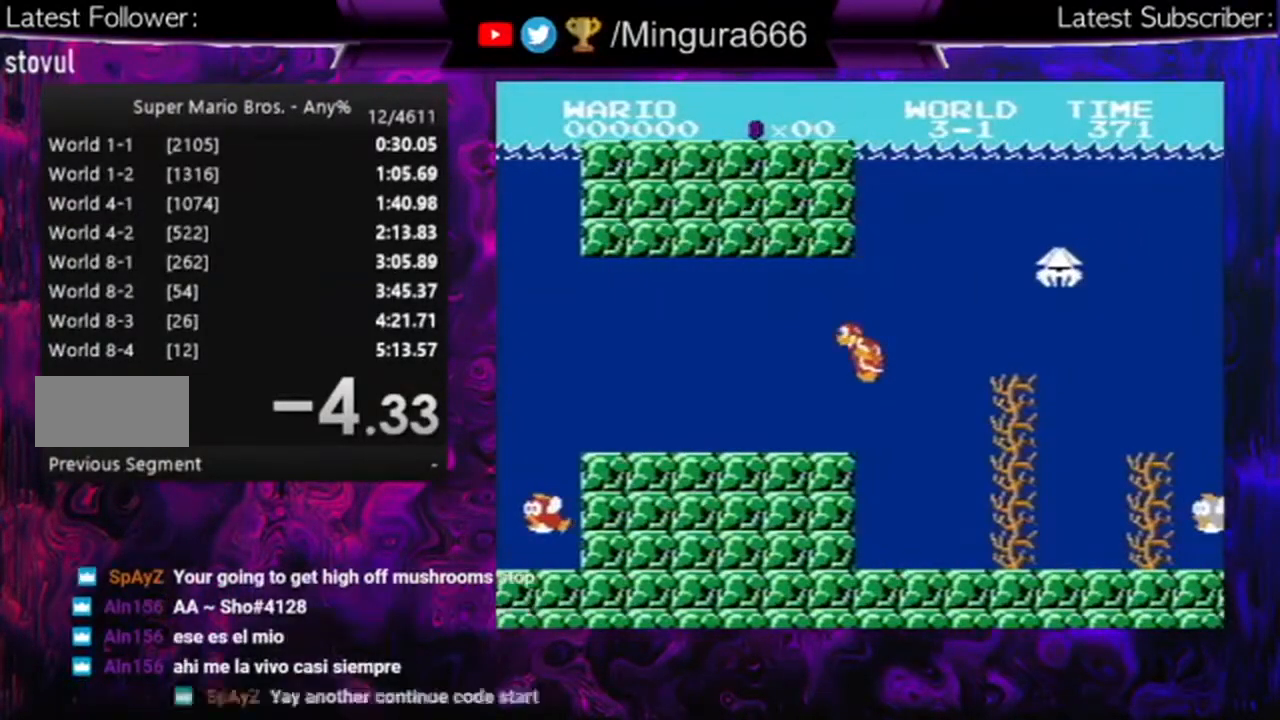
{"buttons": [], "events": []}
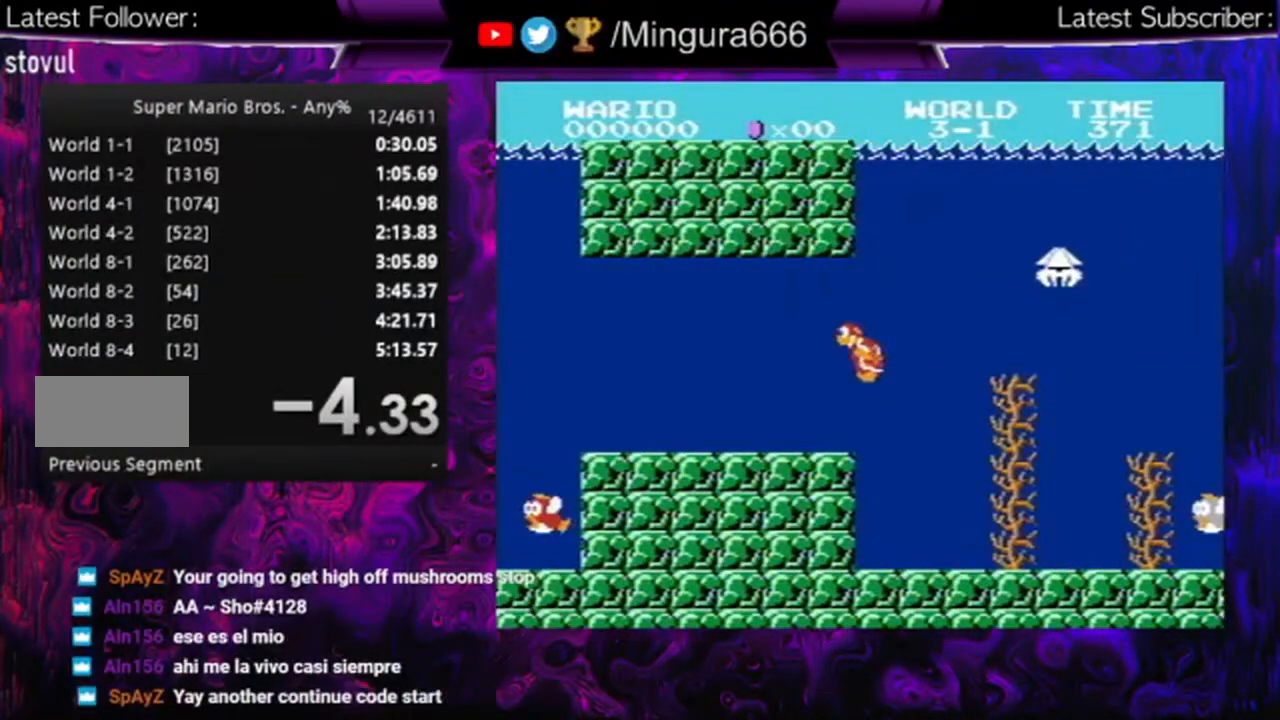
{"buttons": [], "events": []}
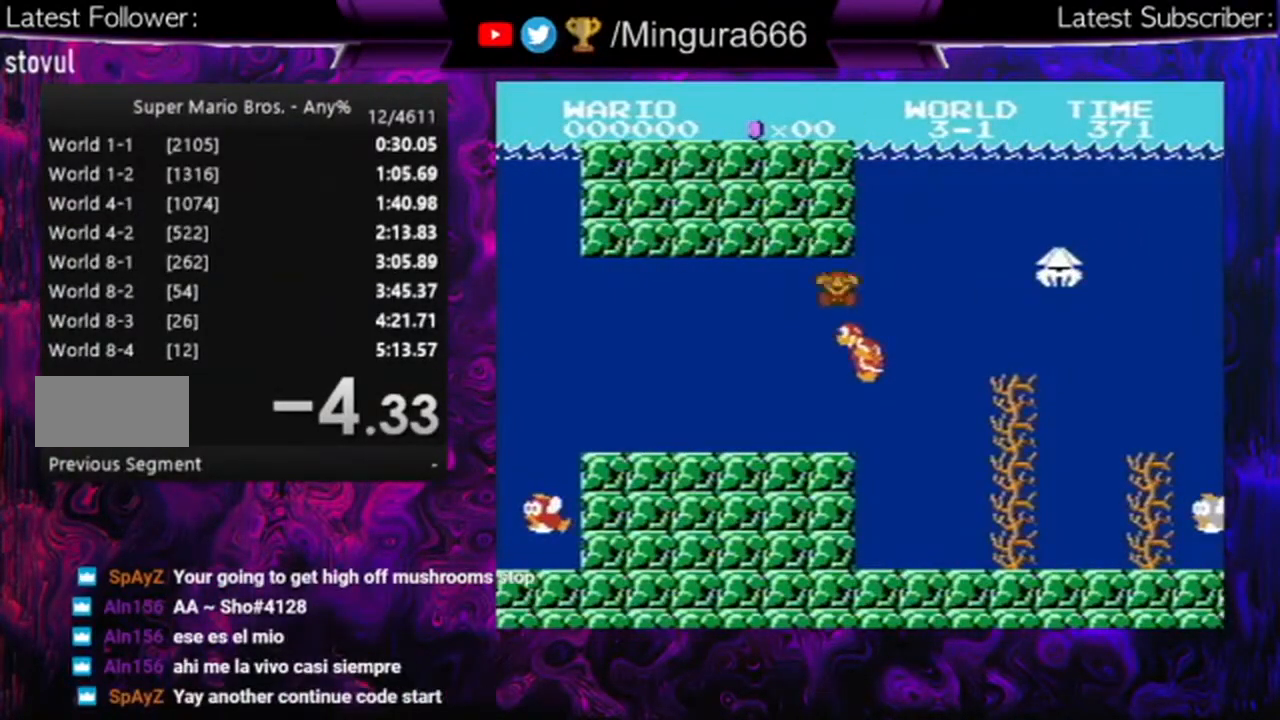
{"buttons": ["DPAD_RIGHT"], "events": [[267, "DPAD_RIGHT", "down"]]}
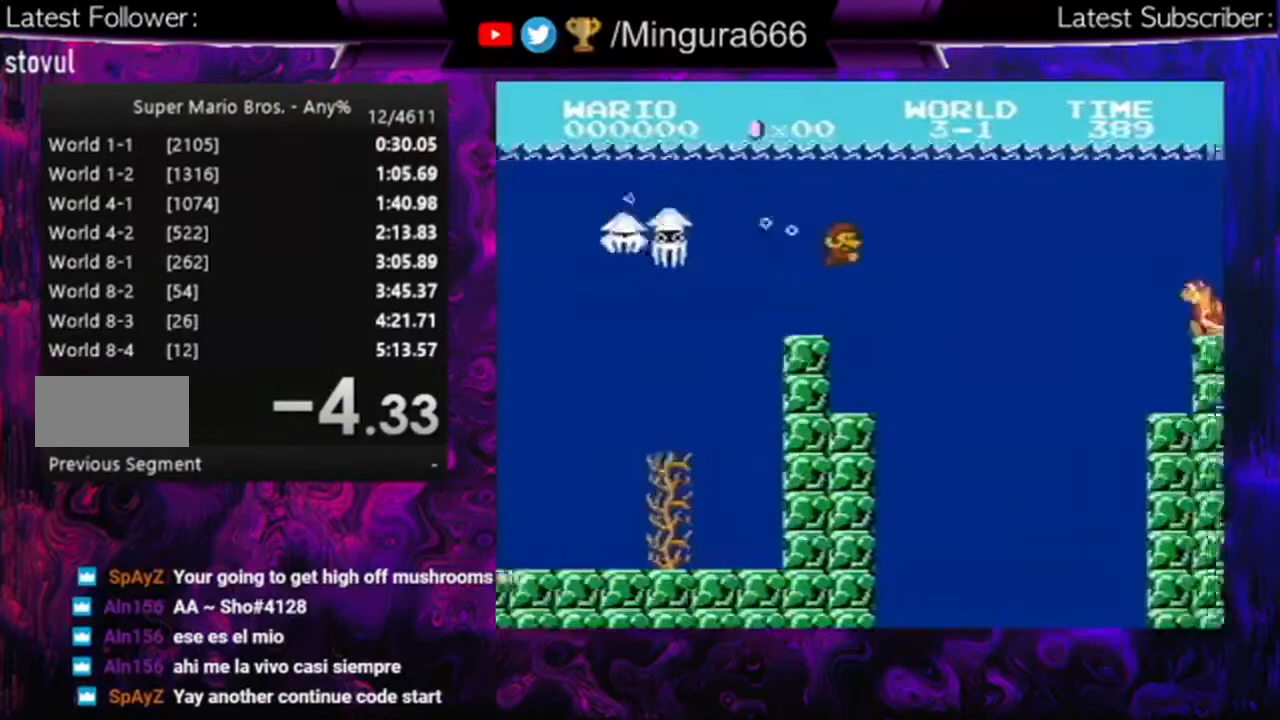
{"buttons": ["DPAD_RIGHT"], "events": [[200, "A", "down"], [300, "A", "up"]]}
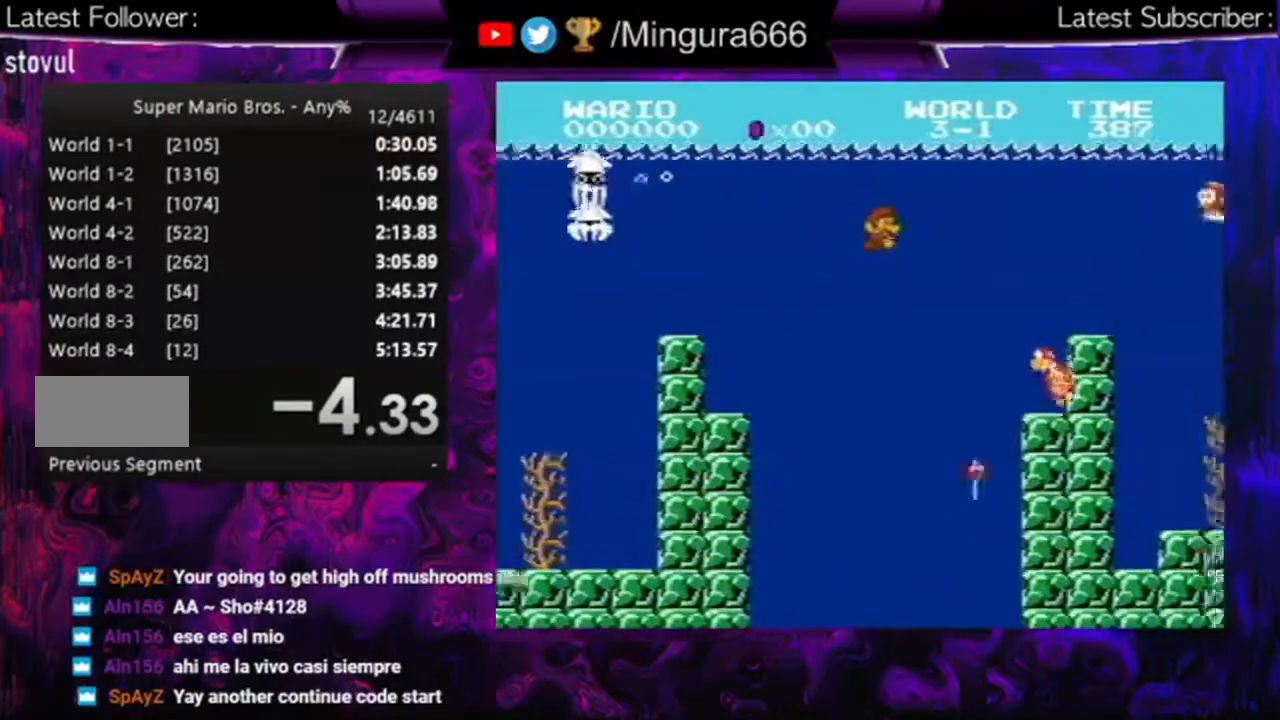
{"buttons": ["DPAD_RIGHT"], "events": [[33, "A", "down"], [133, "A", "up"], [233, "A", "down"], [333, "A", "up"], [400, "A", "down"], [433, "A", "up"]]}
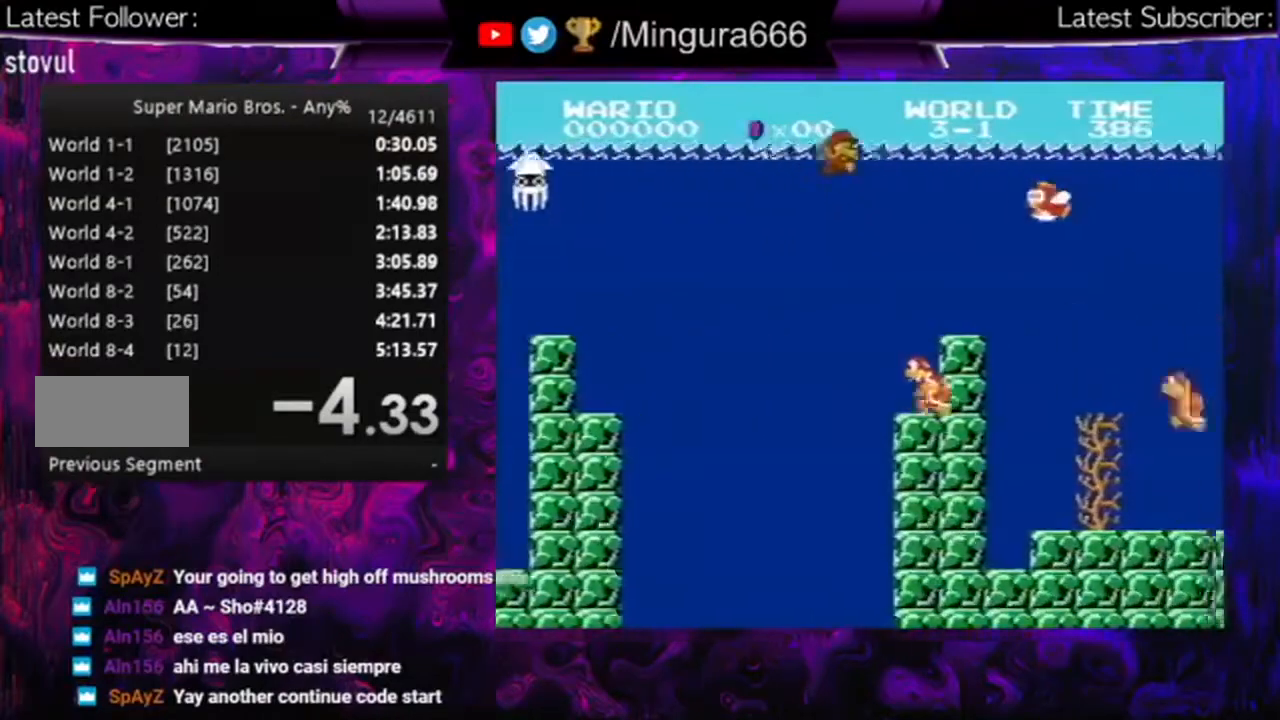
{"buttons": ["DPAD_RIGHT"], "events": [[33, "A", "down"], [100, "A", "up"]]}
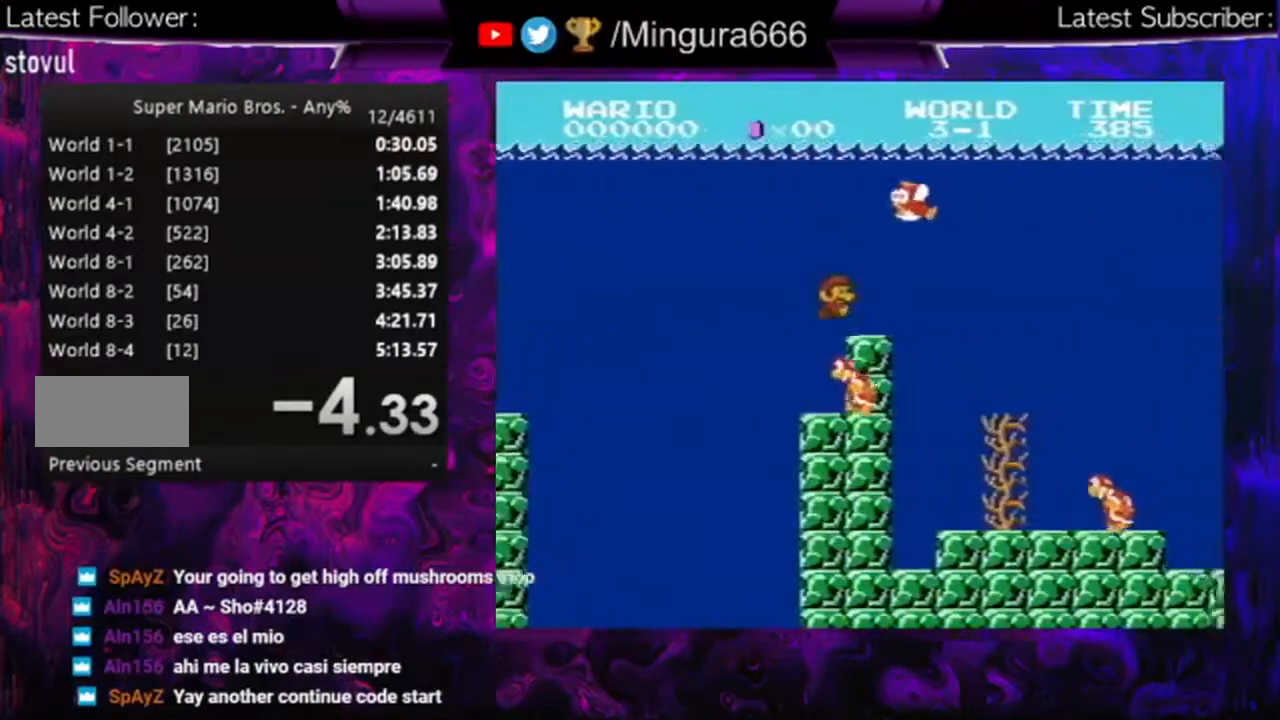
{"buttons": ["DPAD_RIGHT"], "events": [[200, "A", "down"], [233, "A", "up"]]}
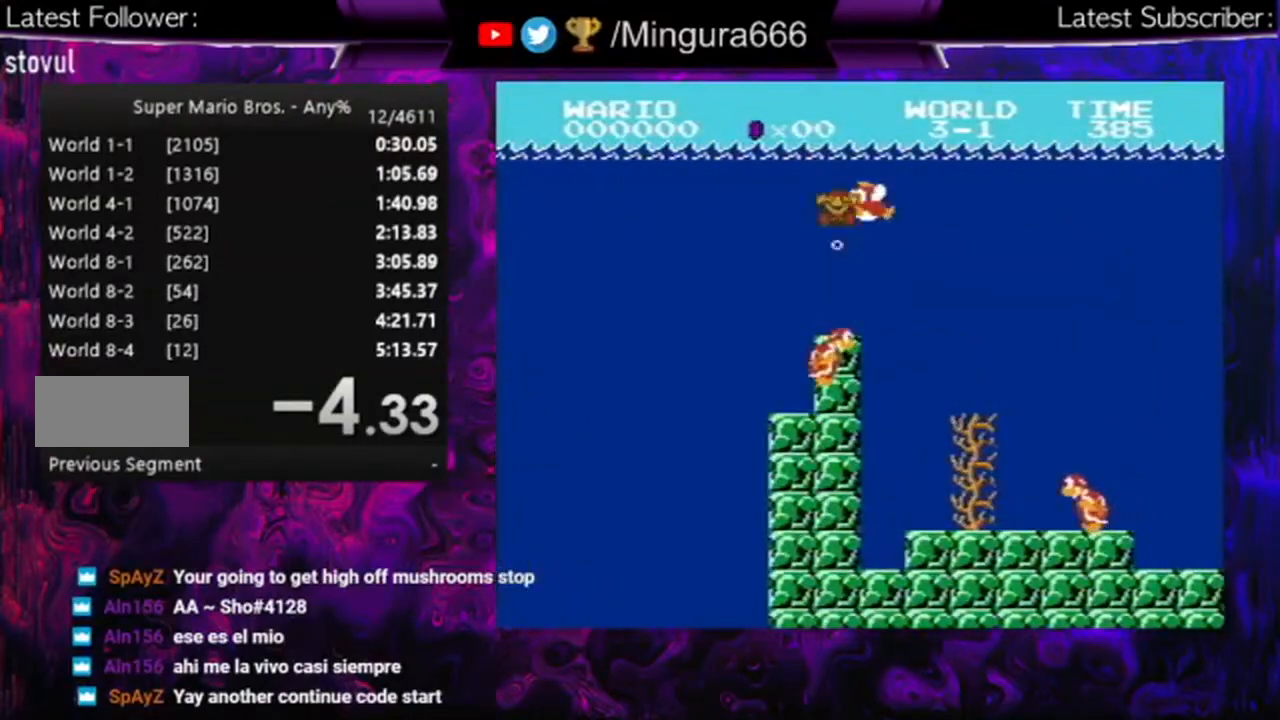
{"buttons": [], "events": [[133, "DPAD_RIGHT", "up"]]}
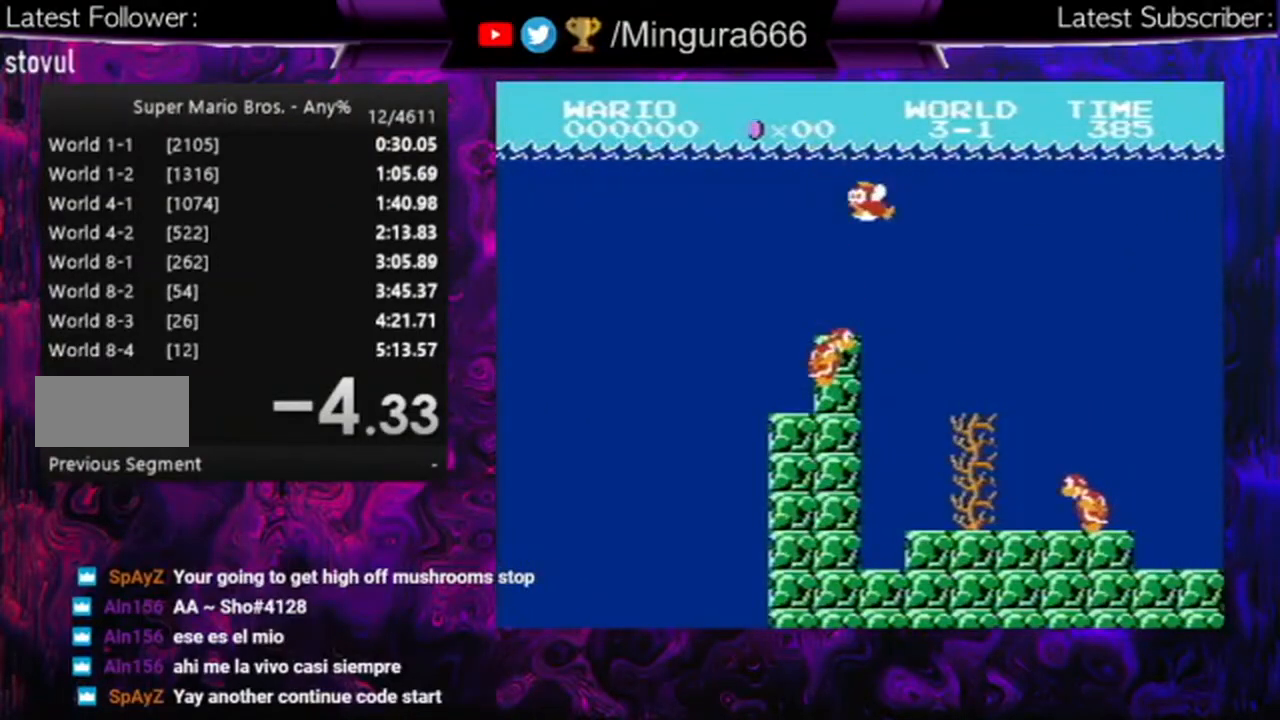
{"buttons": [], "events": []}
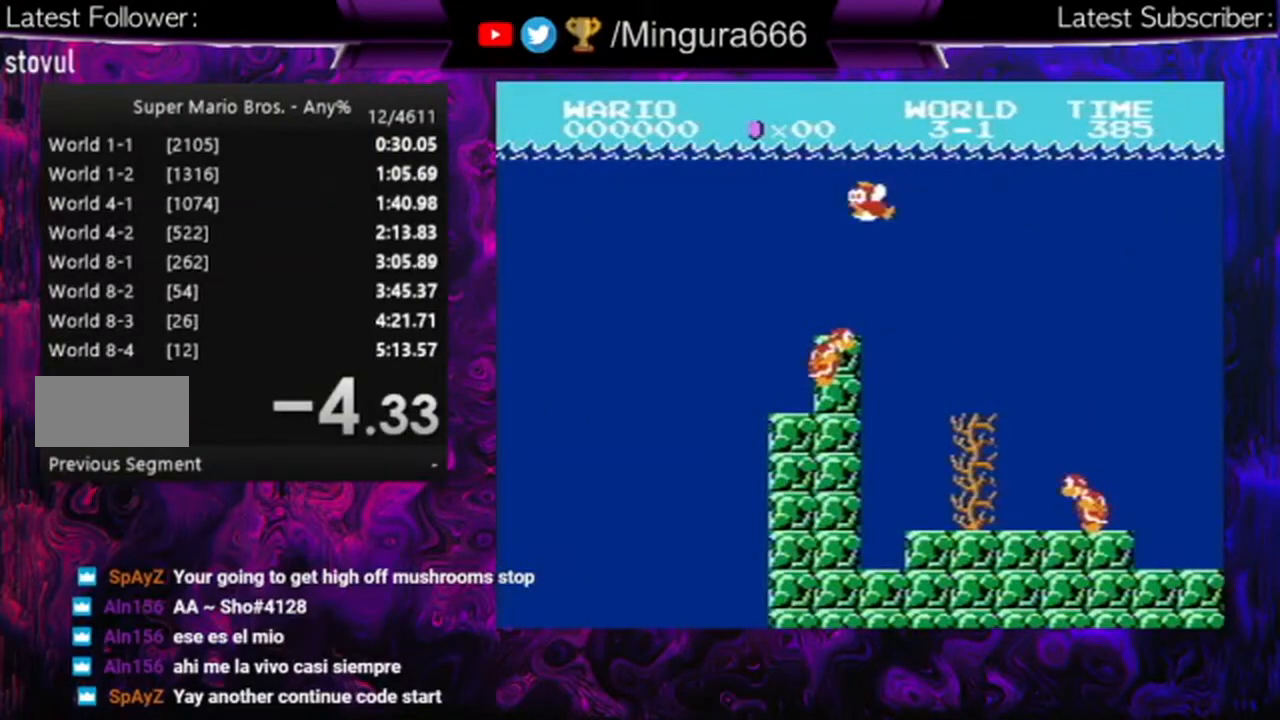
{"buttons": [], "events": []}
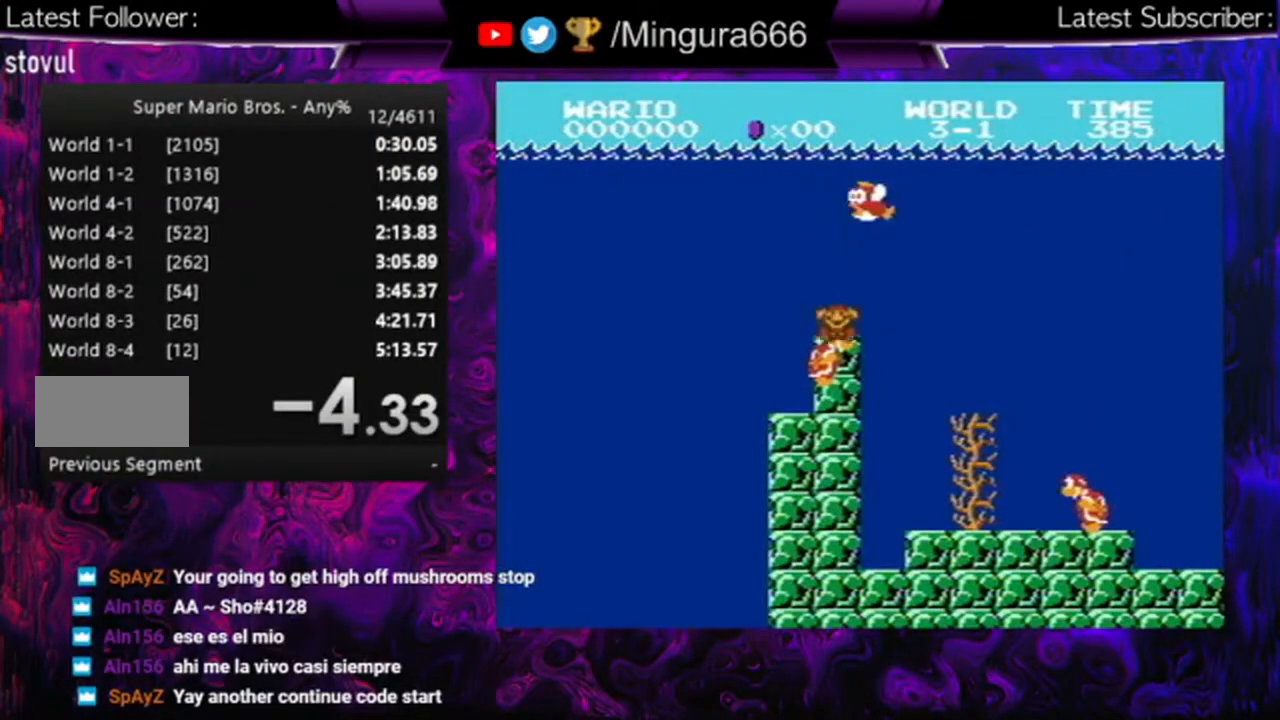
{"buttons": [], "events": []}